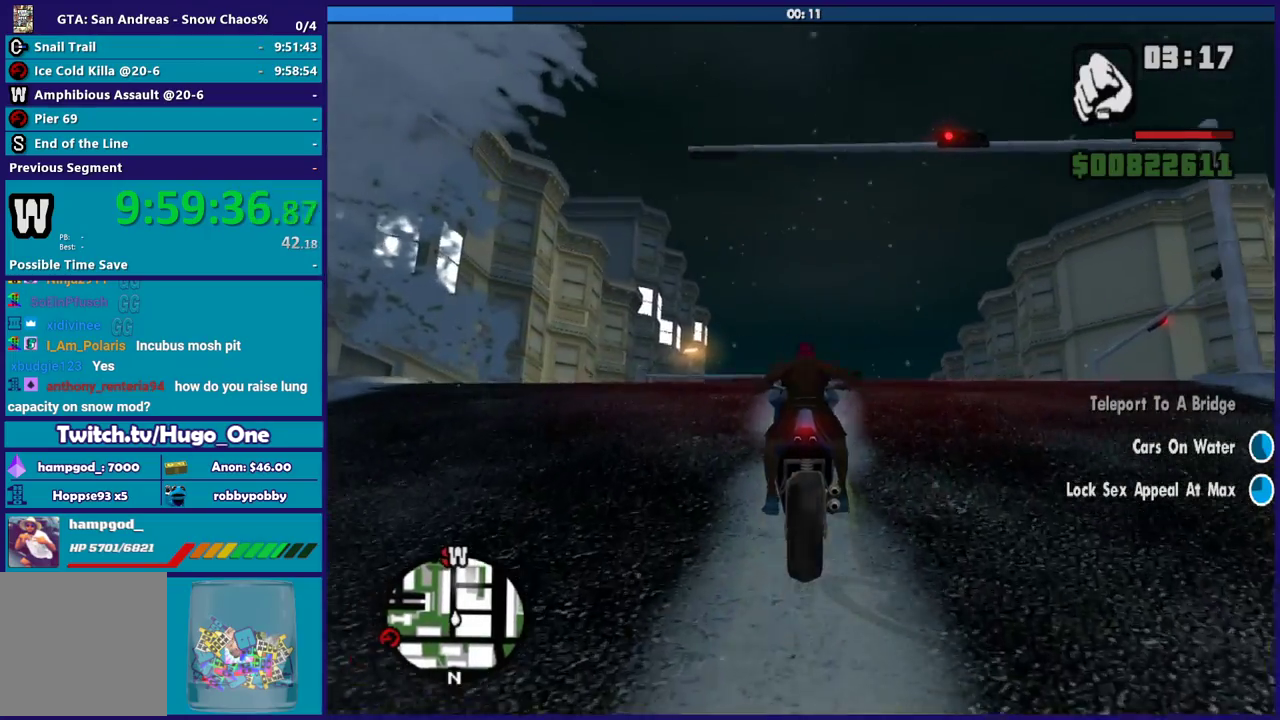
Gameplay with a controller (Xbox layout); each line is a JSON object with the inputs held at the frame after it. "button_events" lists button changes between this image and that frame as [ms after this image, input, new state], when the widget could be followed in between (sticks are given only as held states).
{"buttons": ["R2"], "left_stick": "up", "right_stick": "center", "button_events": []}
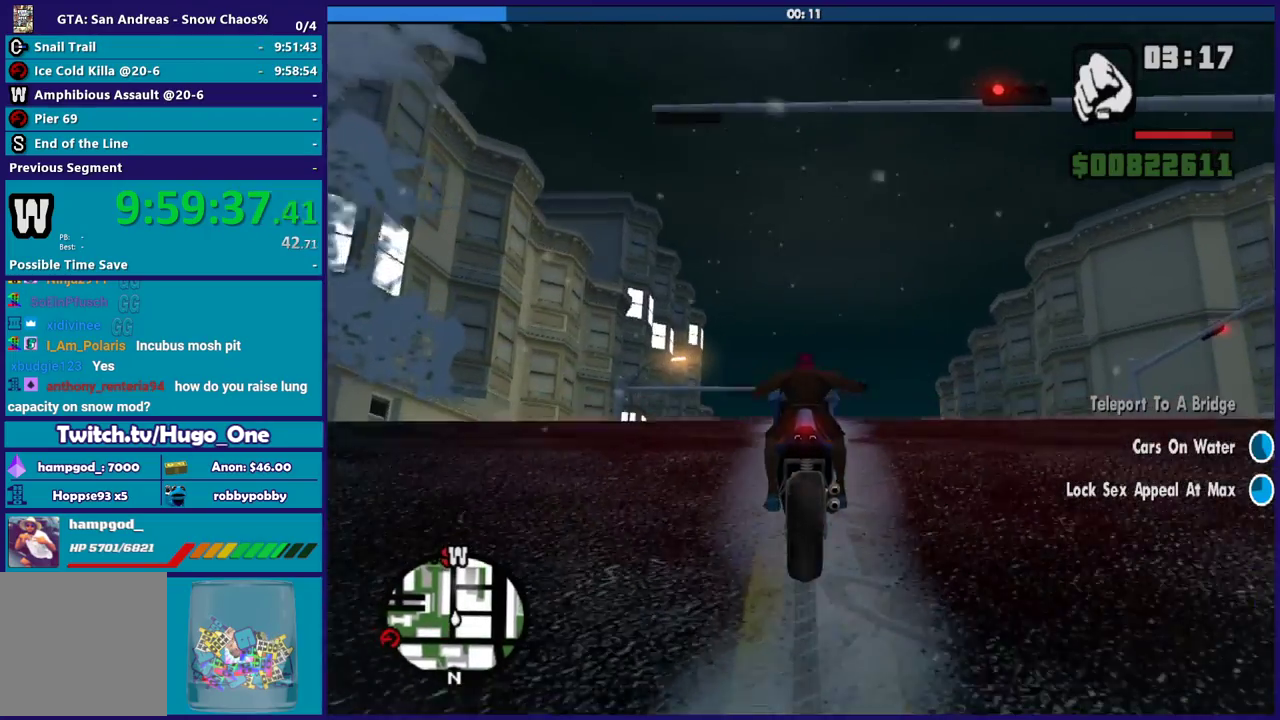
{"buttons": ["R2"], "left_stick": "center", "right_stick": "center", "button_events": []}
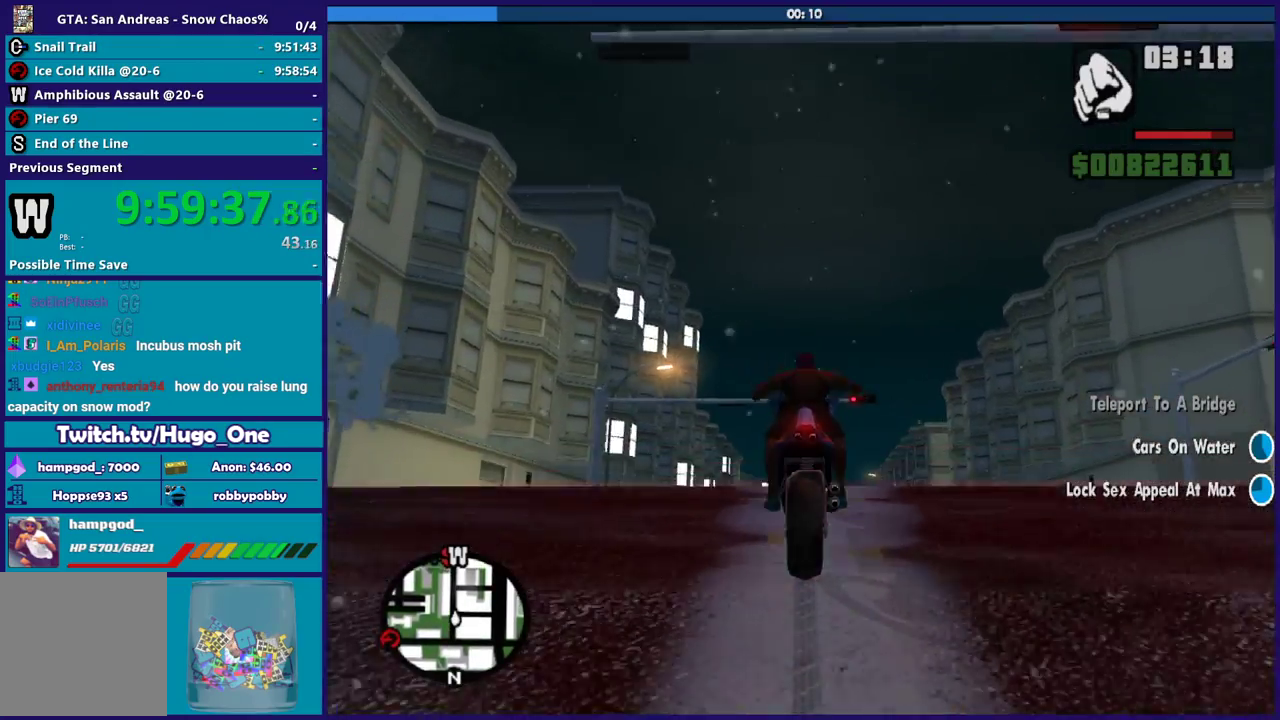
{"buttons": ["R2"], "left_stick": "up-right", "right_stick": "center", "button_events": []}
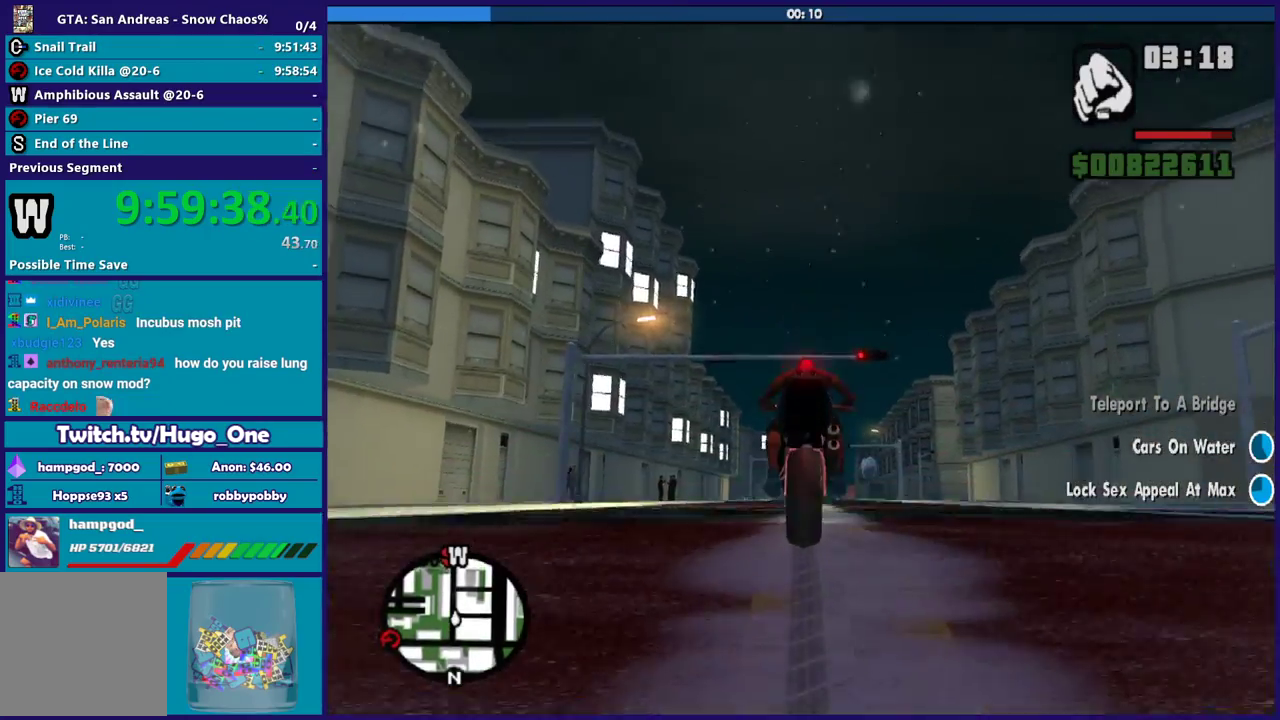
{"buttons": ["R2"], "left_stick": "up", "right_stick": "down", "button_events": []}
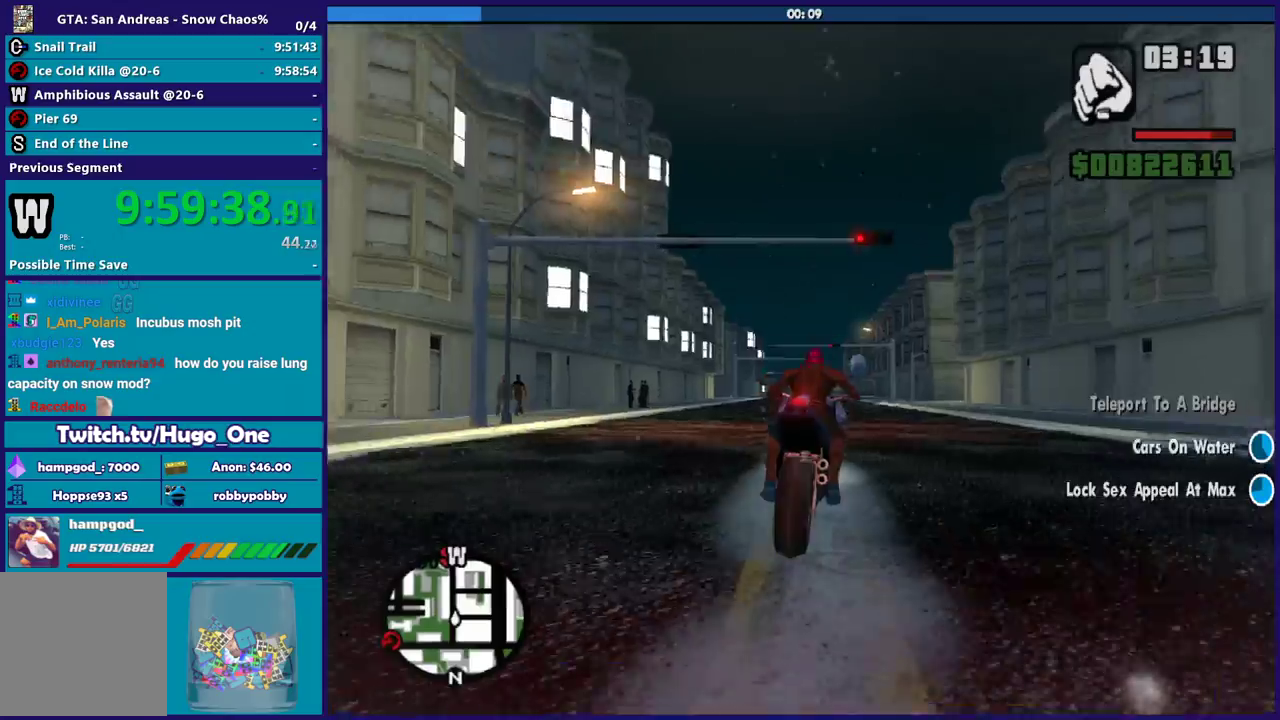
{"buttons": ["R2"], "left_stick": "up-left", "right_stick": "center", "button_events": []}
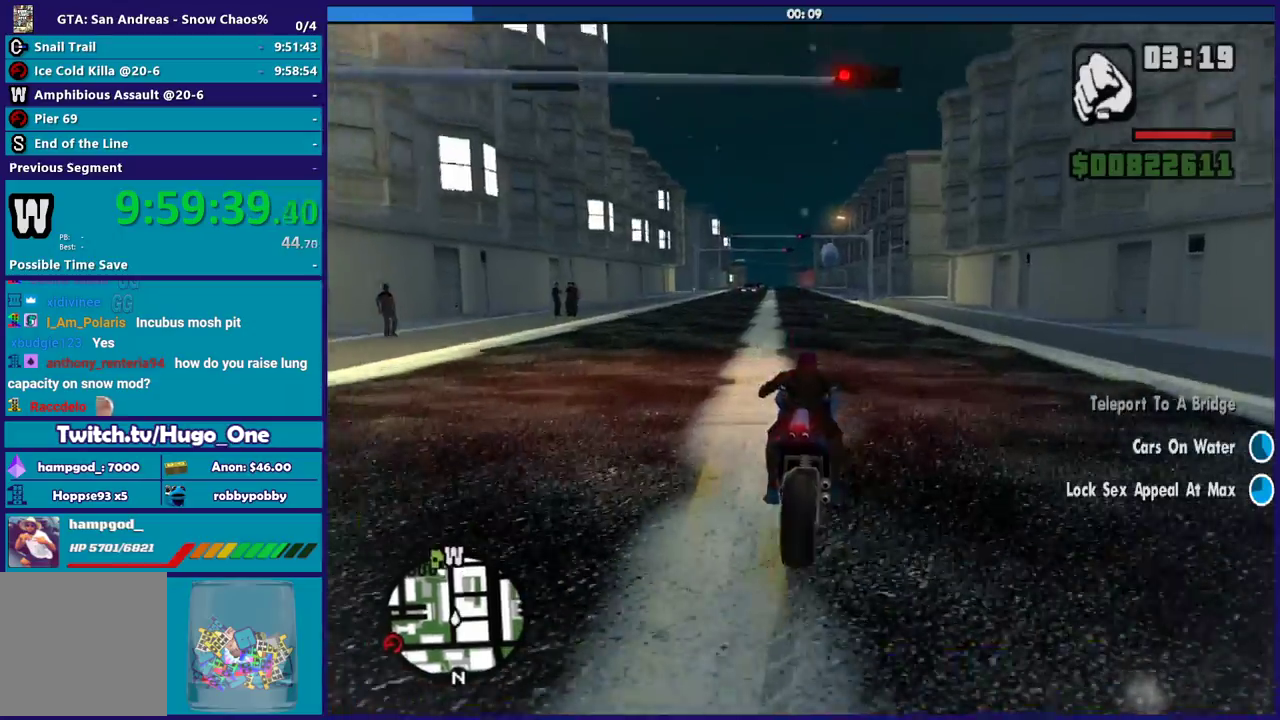
{"buttons": ["R2"], "left_stick": "center", "right_stick": "center", "button_events": []}
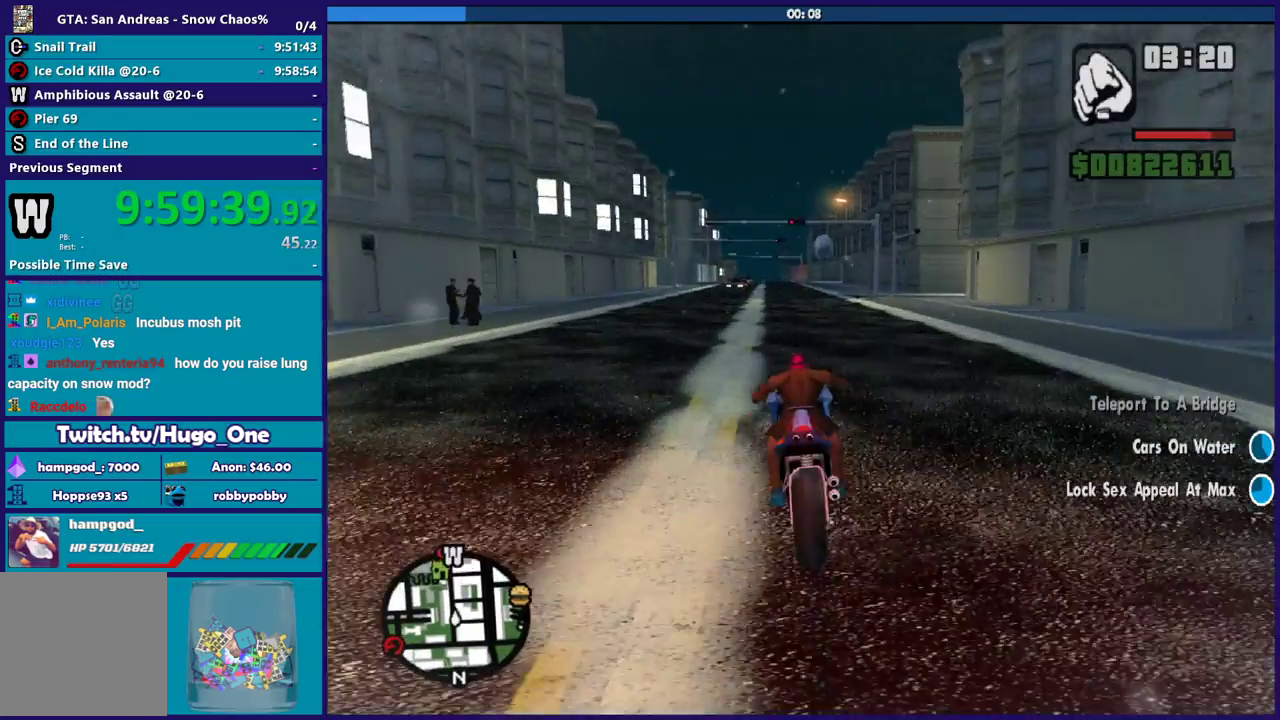
{"buttons": ["R2"], "left_stick": "up-left", "right_stick": "center", "button_events": []}
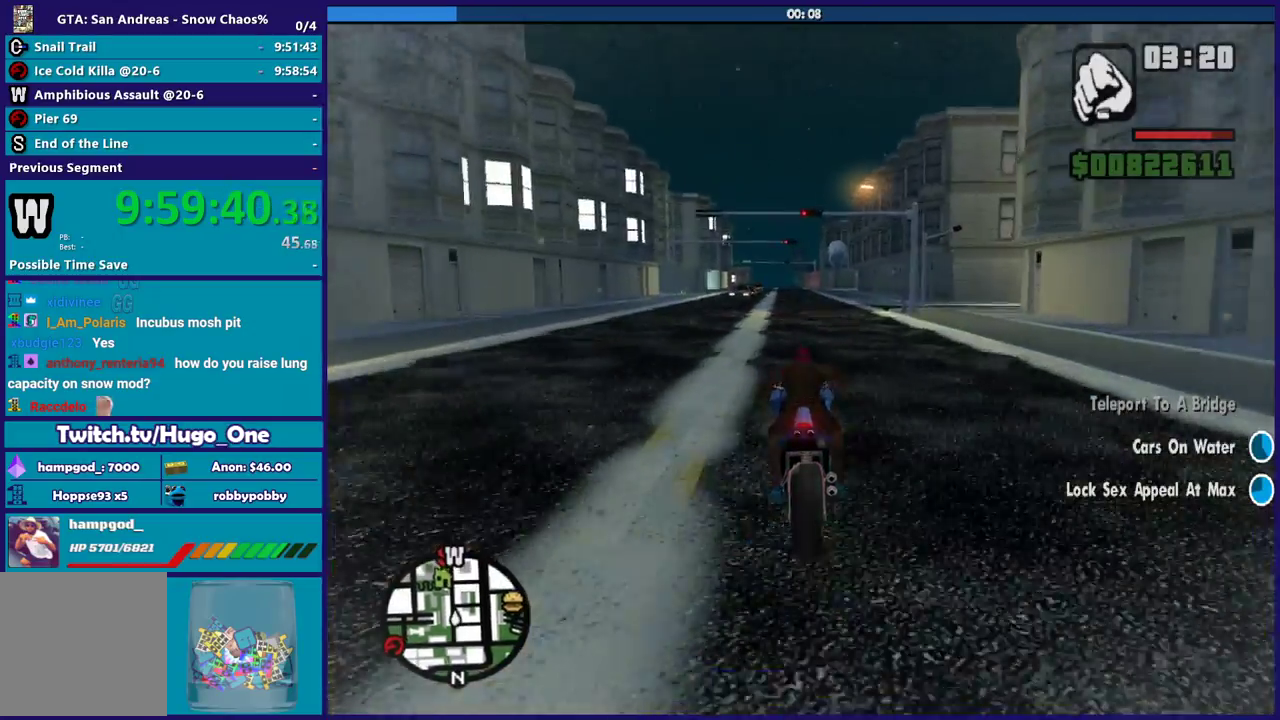
{"buttons": ["R2"], "left_stick": "up-left", "right_stick": "center", "button_events": []}
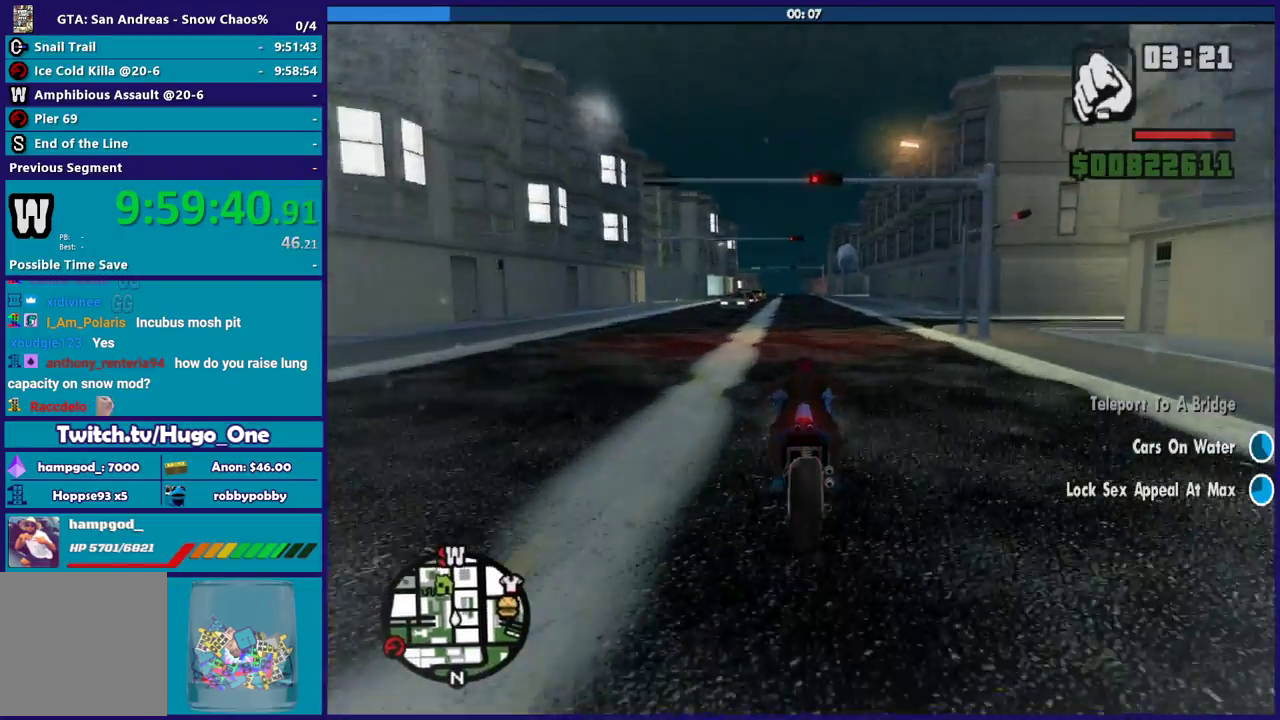
{"buttons": ["R2"], "left_stick": "center", "right_stick": "center", "button_events": []}
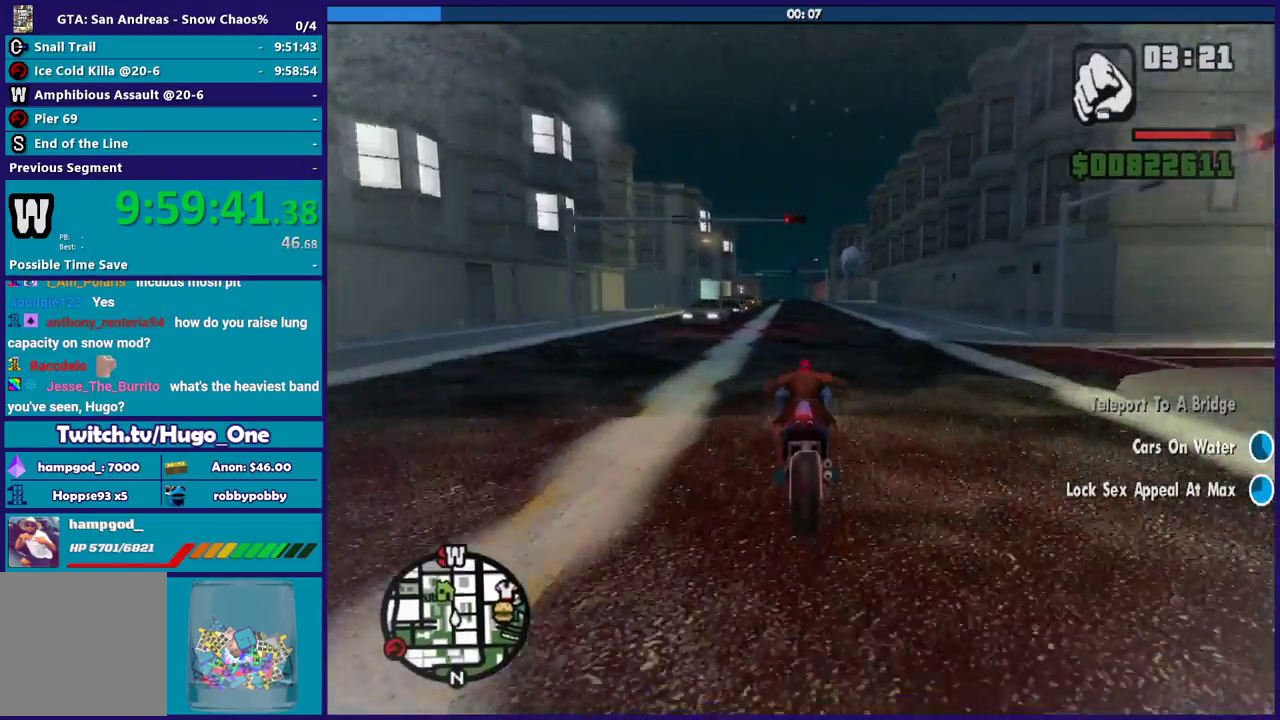
{"buttons": ["R2"], "left_stick": "up-left", "right_stick": "center", "button_events": []}
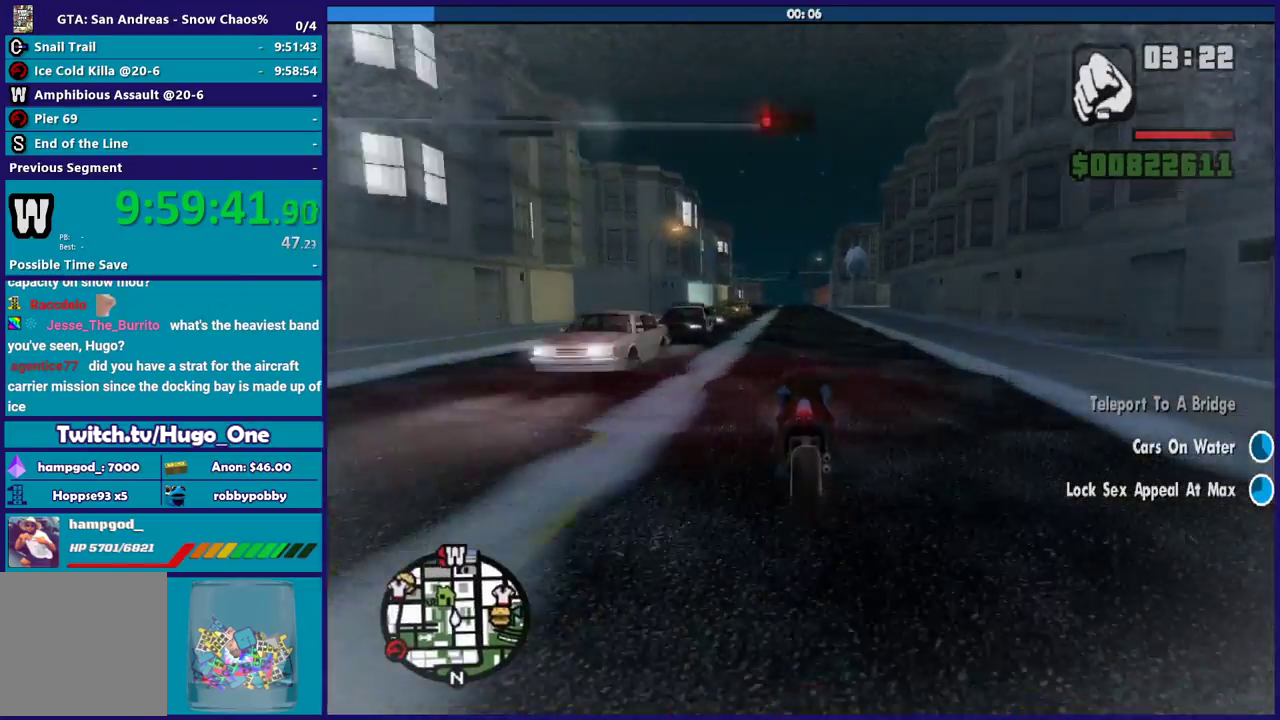
{"buttons": ["R2"], "left_stick": "up-left", "right_stick": "center", "button_events": []}